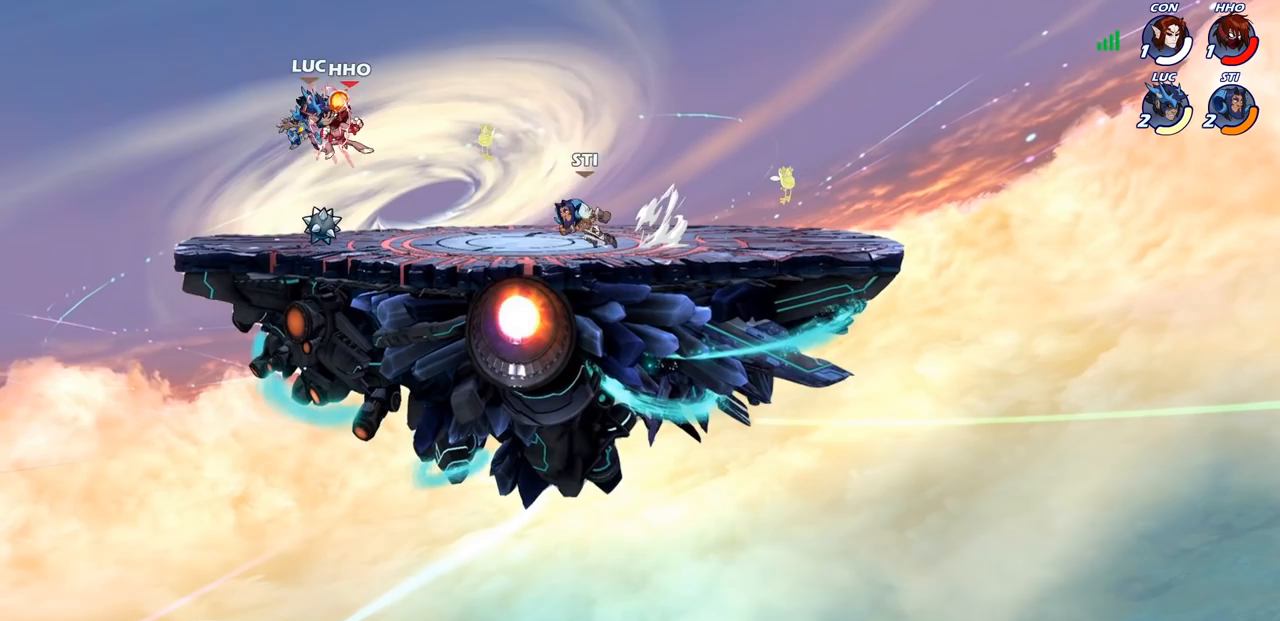
Gameplay with a controller (PlayStation layout); each line is a JSON object with the inputs held at the frame after it. "events" lists button and stick changes between this image and that frame as [ms after this image, input, new state], when the widget could be followed in between.
{"buttons": [], "left_stick": "down-left", "right_stick": "center", "events": [[317, "left_stick", "left"], [417, "left_stick", "down-left"]]}
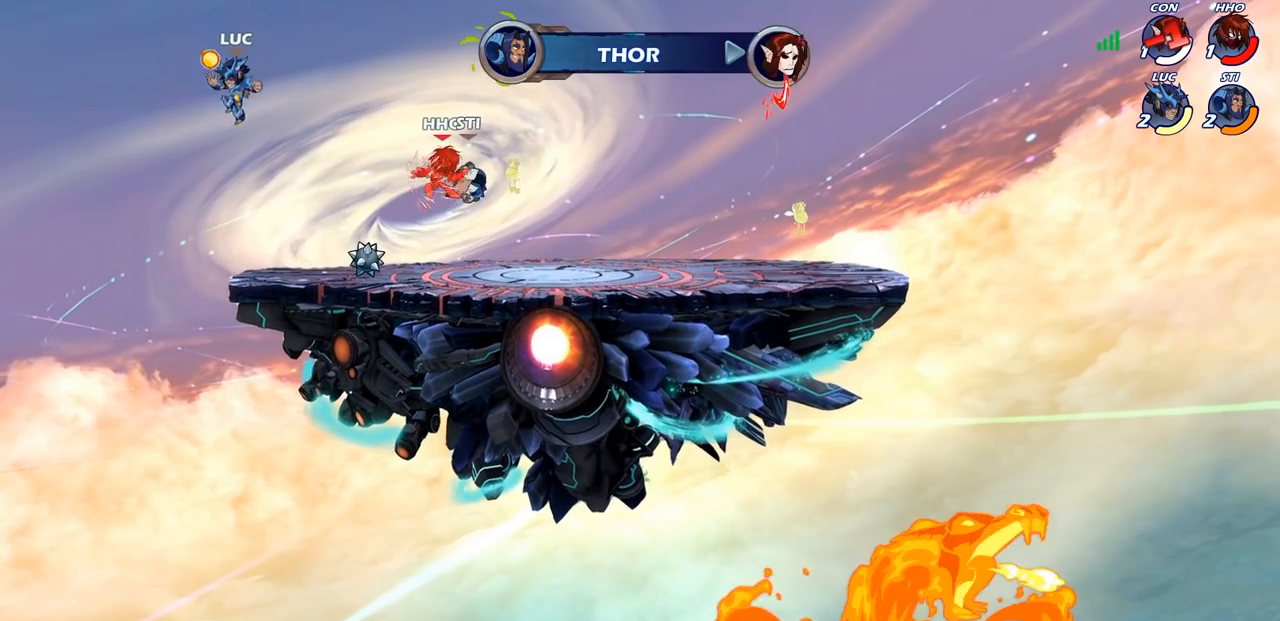
{"buttons": ["SQUARE"], "left_stick": "right", "right_stick": "center", "events": [[100, "left_stick", "right"], [200, "CROSS", "down"], [333, "CROSS", "up"], [417, "SQUARE", "down"]]}
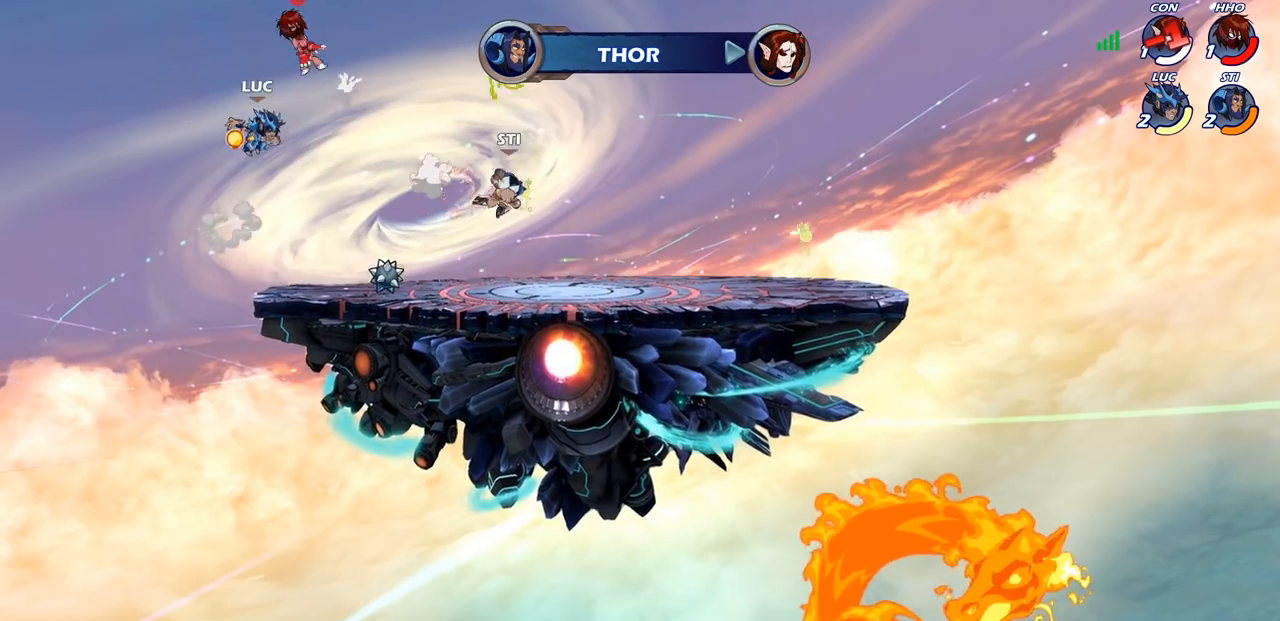
{"buttons": [], "left_stick": "left", "right_stick": "center", "events": [[17, "SQUARE", "up"], [200, "left_stick", "center"], [433, "left_stick", "left"]]}
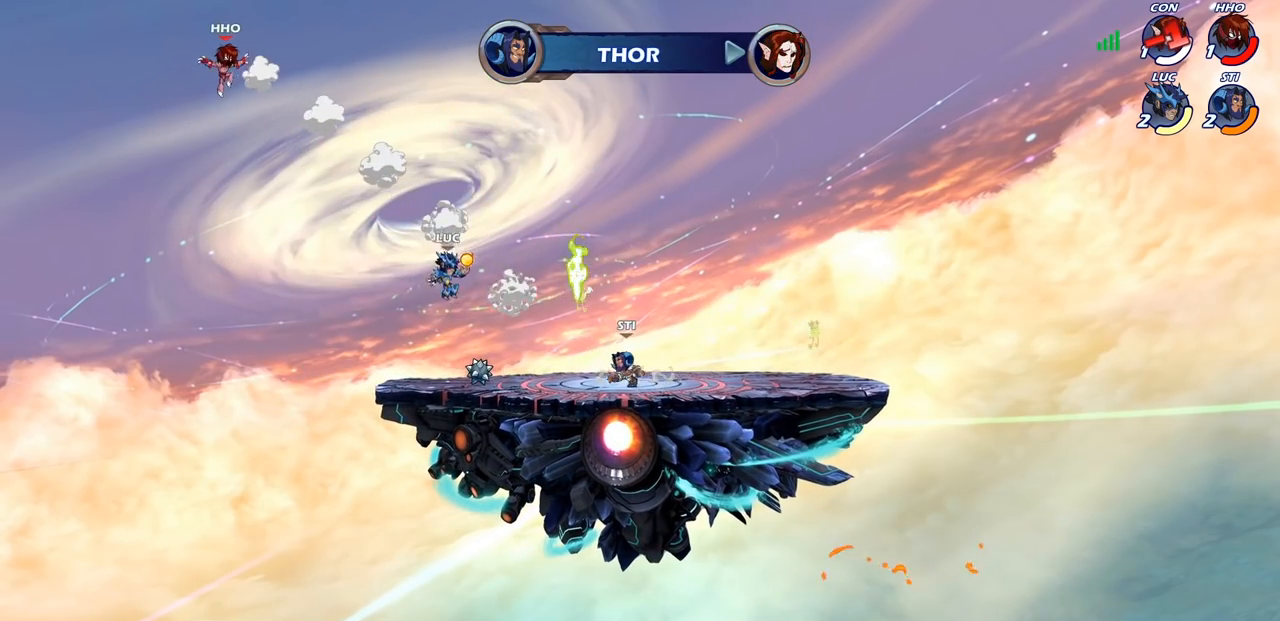
{"buttons": ["CIRCLE", "R2"], "left_stick": "center", "right_stick": "center", "events": [[17, "CROSS", "down"], [133, "CROSS", "up"], [150, "left_stick", "center"], [483, "R2", "down"], [500, "CIRCLE", "down"]]}
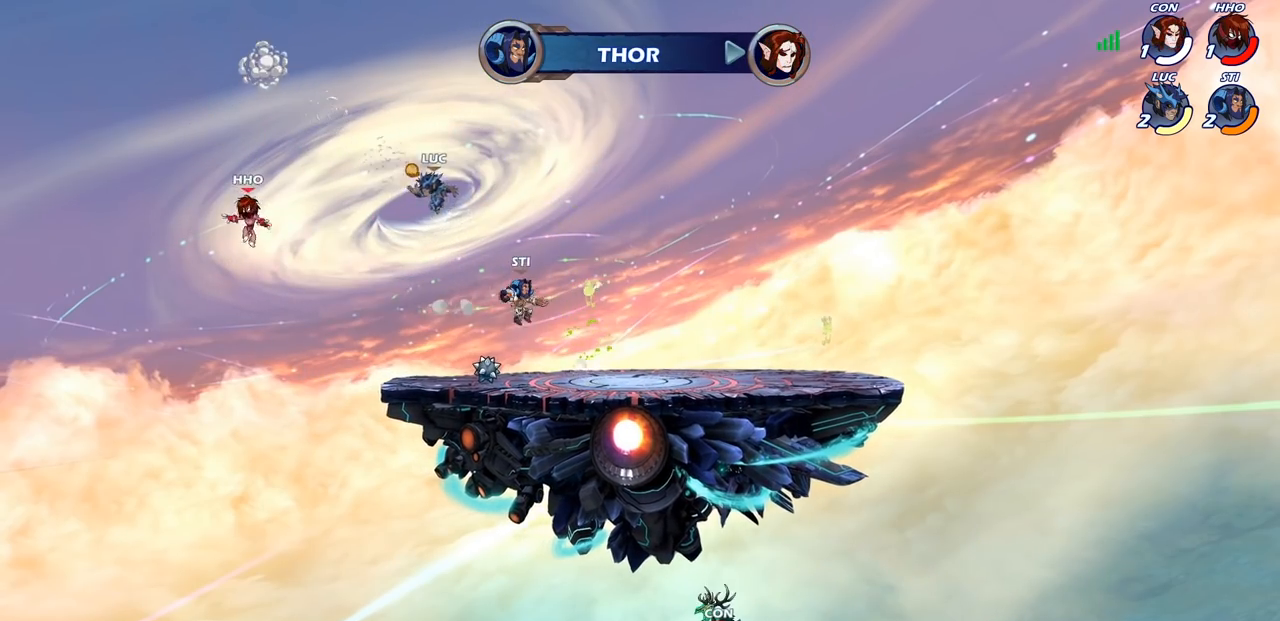
{"buttons": [], "left_stick": "center", "right_stick": "center", "events": [[50, "R2", "up"], [83, "CIRCLE", "up"]]}
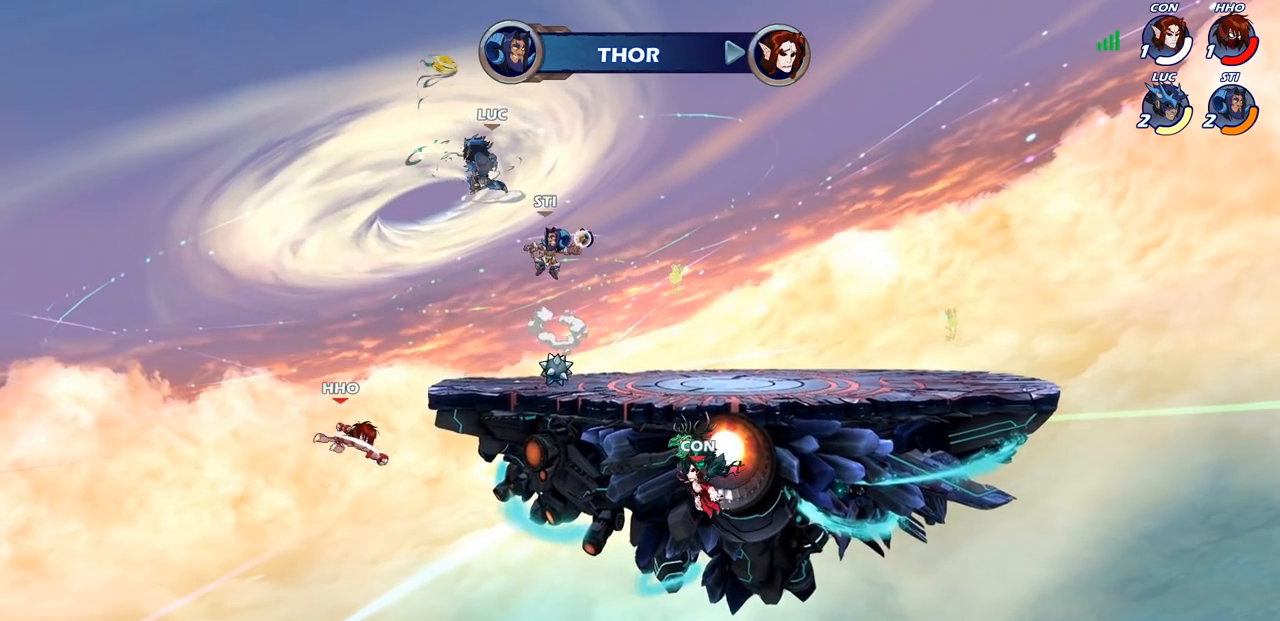
{"buttons": [], "left_stick": "down", "right_stick": "center", "events": [[433, "left_stick", "down"]]}
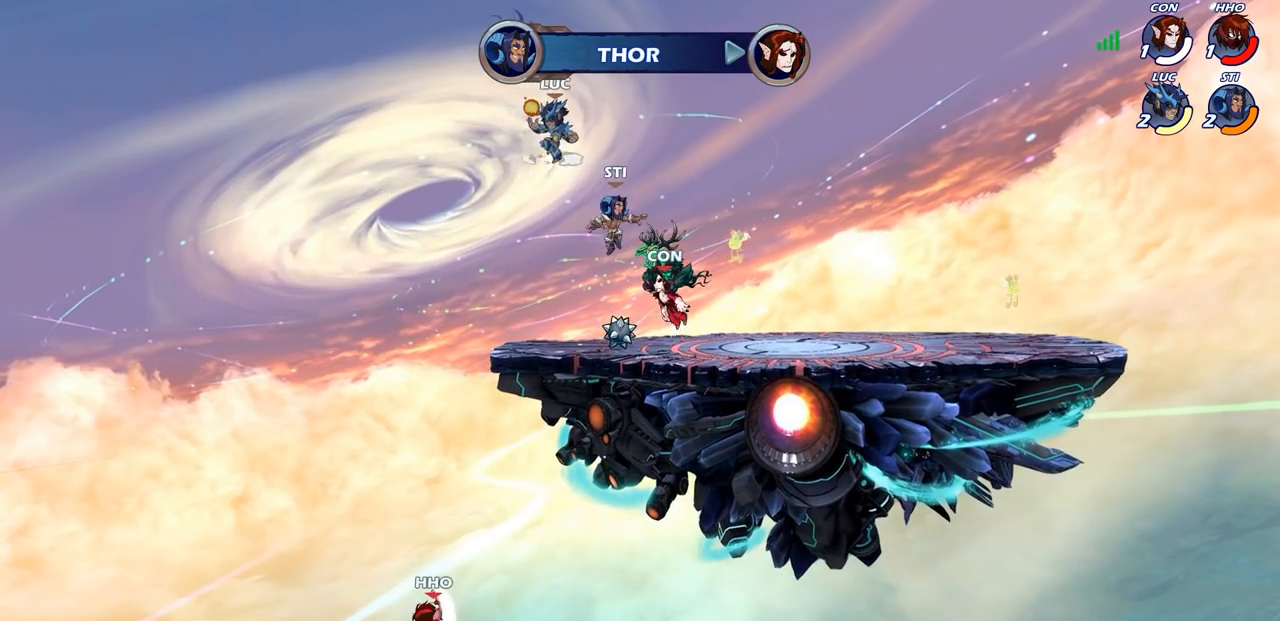
{"buttons": [], "left_stick": "center", "right_stick": "center", "events": [[50, "left_stick", "down-left"], [133, "SQUARE", "down"], [233, "SQUARE", "up"], [333, "left_stick", "center"]]}
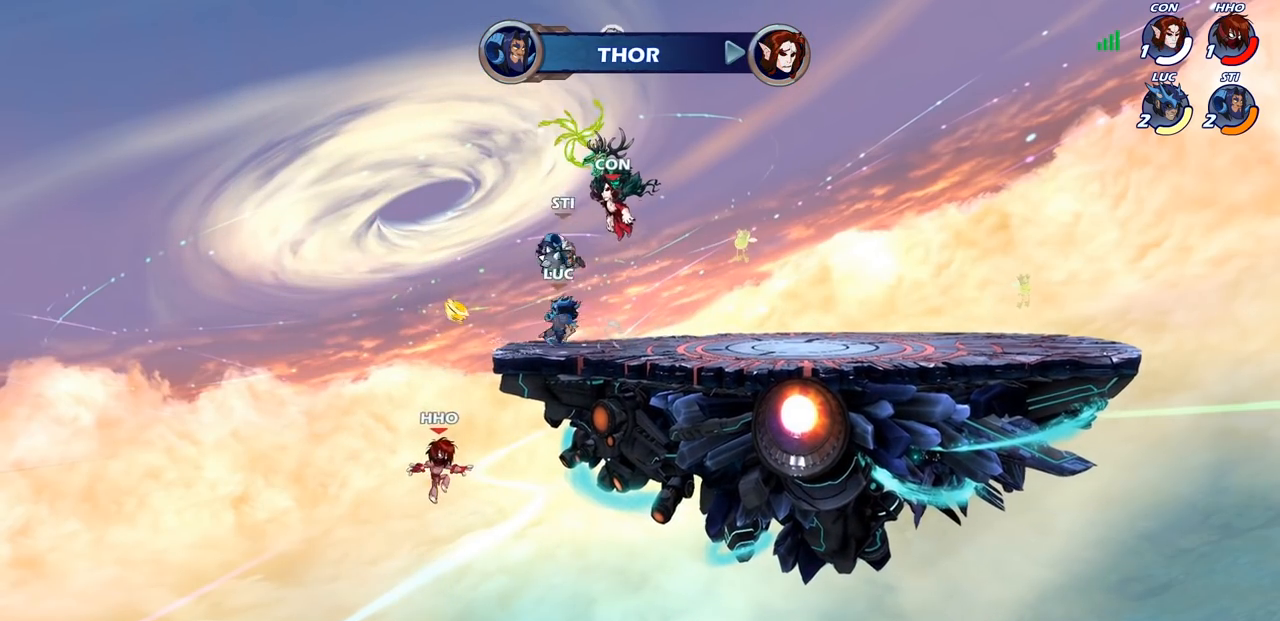
{"buttons": ["SQUARE"], "left_stick": "down-left", "right_stick": "center", "events": [[317, "left_stick", "left"], [417, "left_stick", "down-left"], [433, "CROSS", "down"], [450, "SQUARE", "down"], [467, "CROSS", "up"]]}
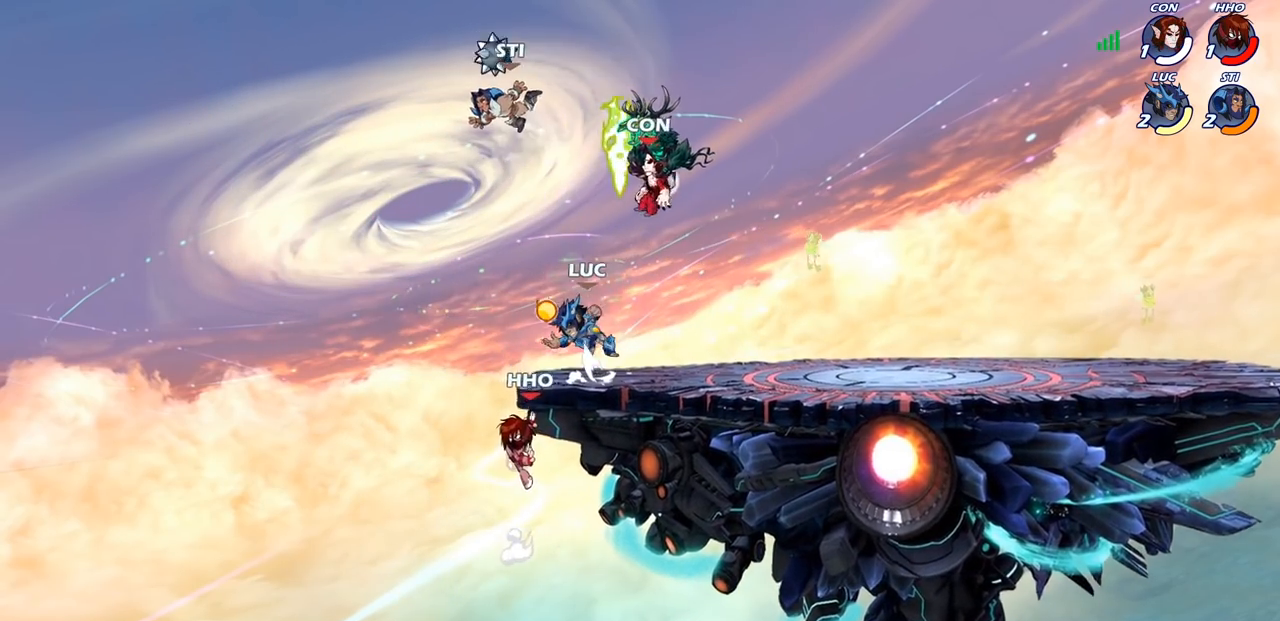
{"buttons": [], "left_stick": "right", "right_stick": "center", "events": [[17, "SQUARE", "up"], [200, "left_stick", "center"], [417, "left_stick", "right"]]}
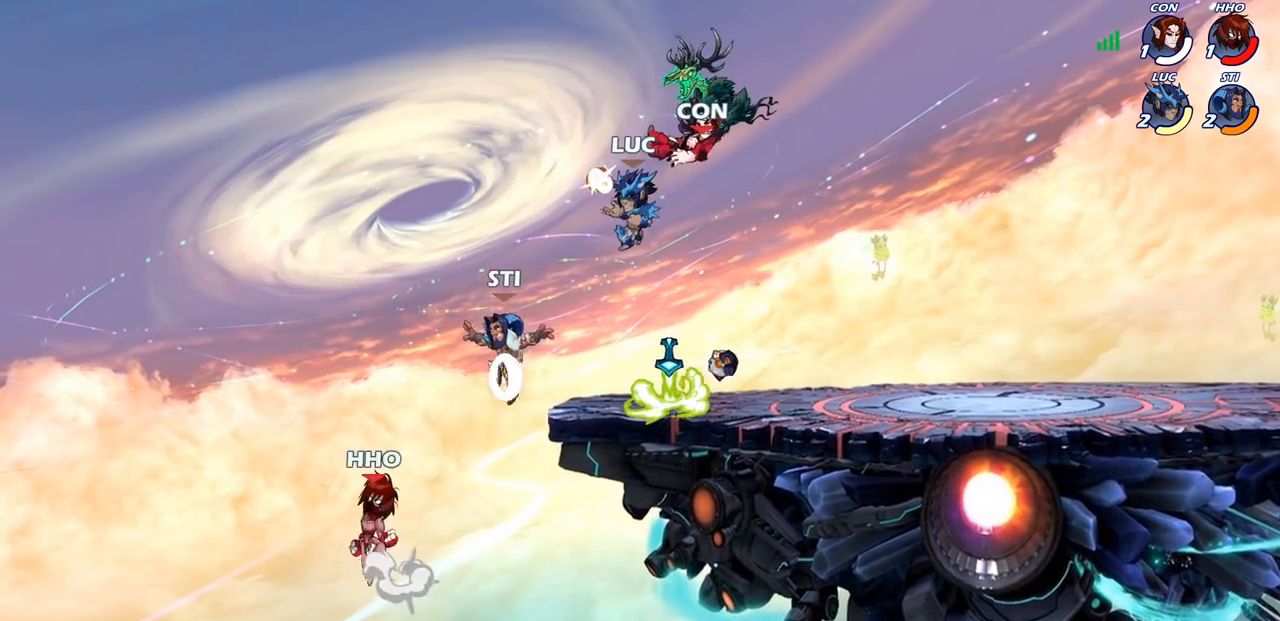
{"buttons": ["CROSS"], "left_stick": "left", "right_stick": "center", "events": [[100, "left_stick", "left"], [500, "CROSS", "down"]]}
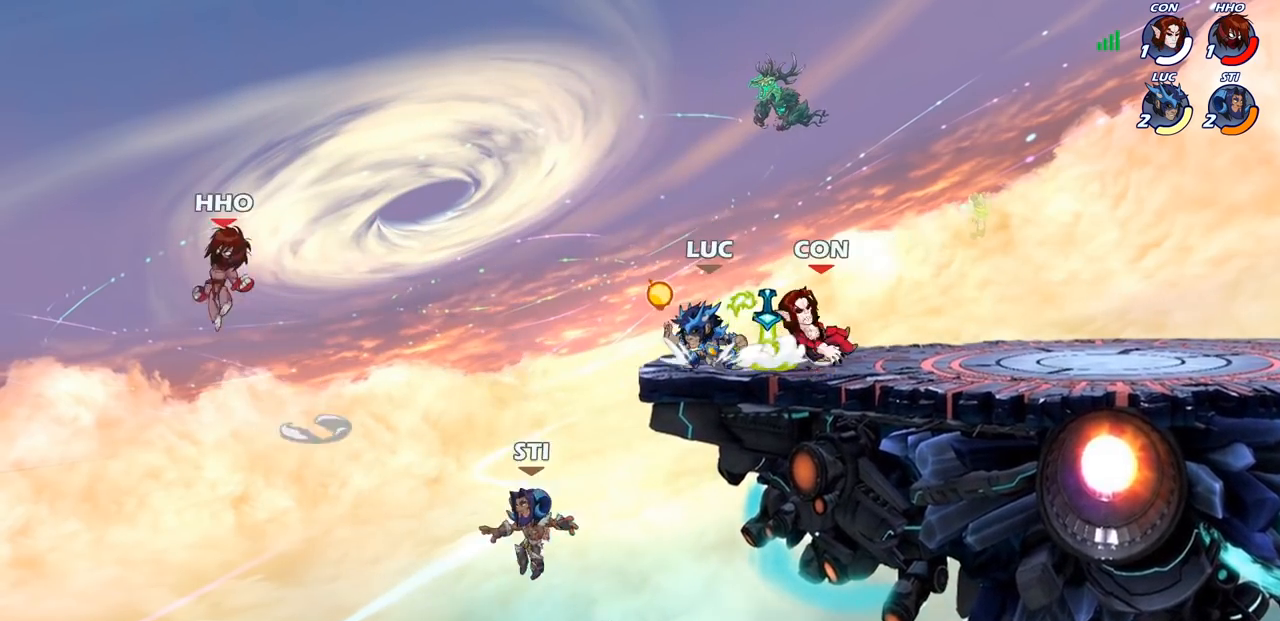
{"buttons": ["CROSS"], "left_stick": "left", "right_stick": "center", "events": [[133, "CROSS", "up"], [417, "CROSS", "down"]]}
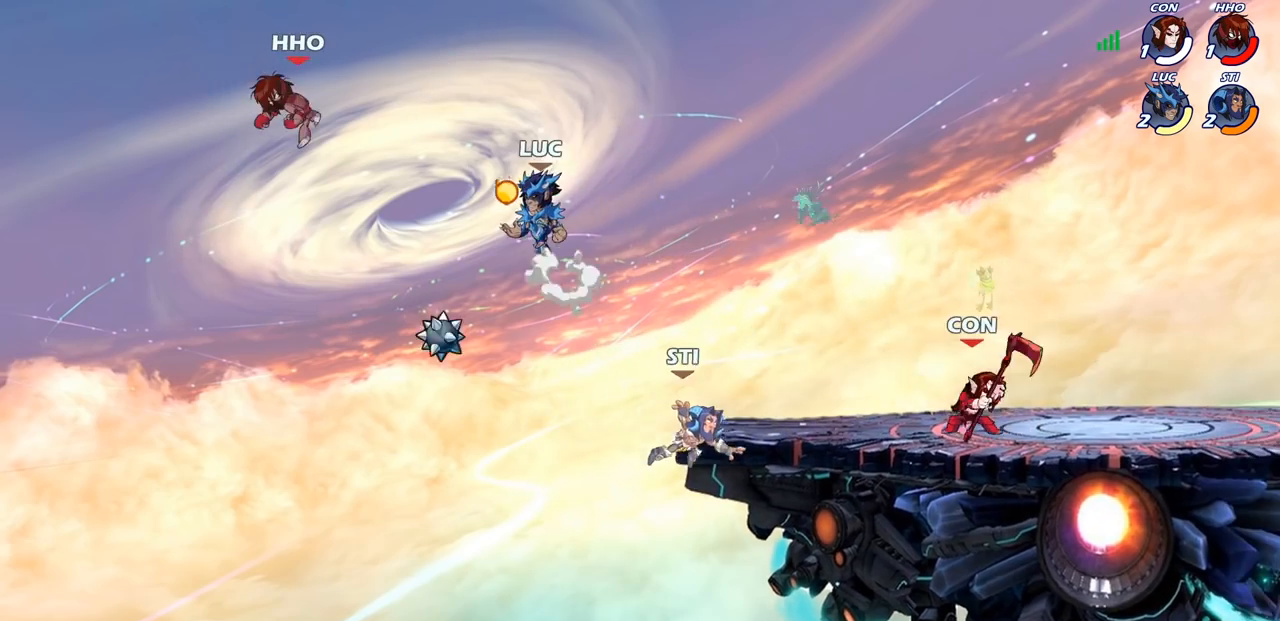
{"buttons": [], "left_stick": "right", "right_stick": "center", "events": [[17, "left_stick", "up-left"], [83, "SQUARE", "down"], [100, "CROSS", "up"], [100, "right_stick", "left"], [150, "right_stick", "center"], [167, "SQUARE", "up"], [200, "left_stick", "up"], [383, "left_stick", "right"]]}
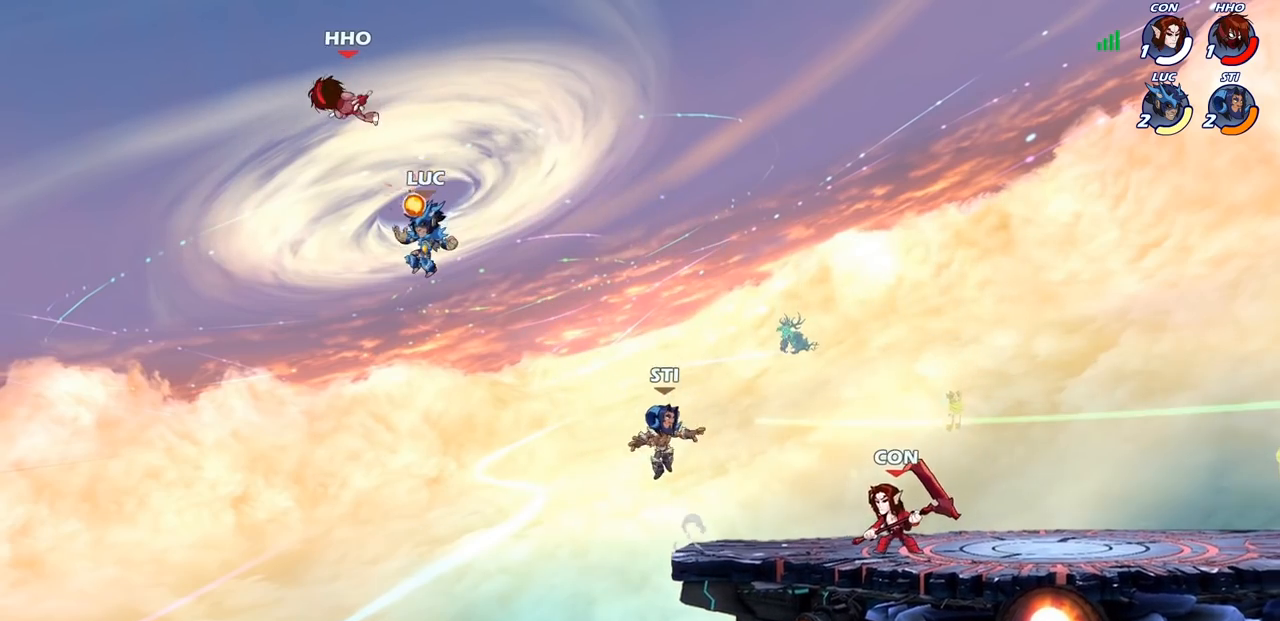
{"buttons": ["CIRCLE"], "left_stick": "up-left", "right_stick": "center", "events": [[33, "CROSS", "down"], [217, "CROSS", "up"], [417, "left_stick", "up-left"], [433, "CIRCLE", "down"]]}
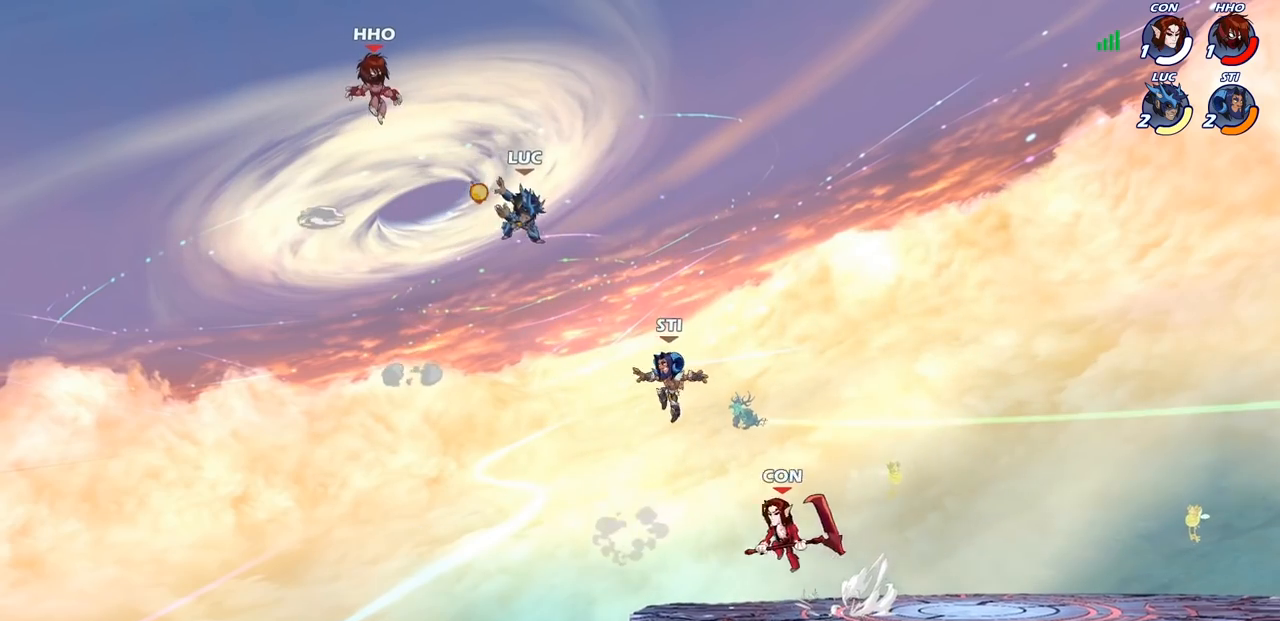
{"buttons": [], "left_stick": "right", "right_stick": "center", "events": [[33, "CIRCLE", "up"], [33, "left_stick", "center"], [200, "left_stick", "left"], [267, "left_stick", "up"], [367, "left_stick", "right"]]}
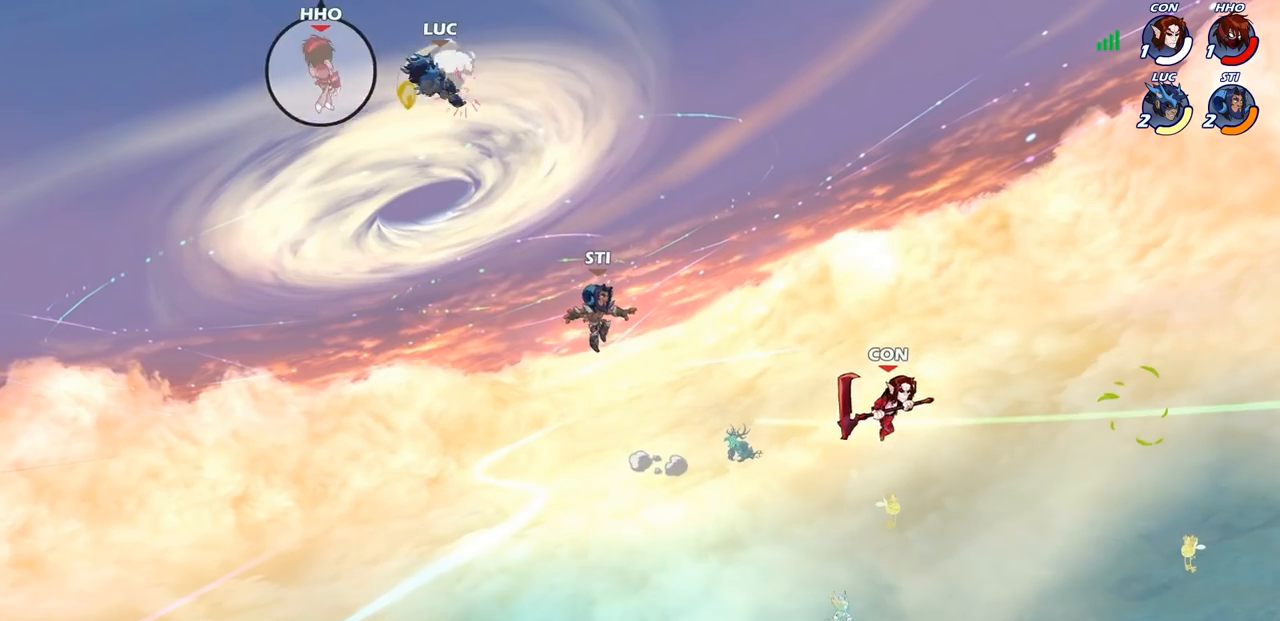
{"buttons": [], "left_stick": "right", "right_stick": "center", "events": []}
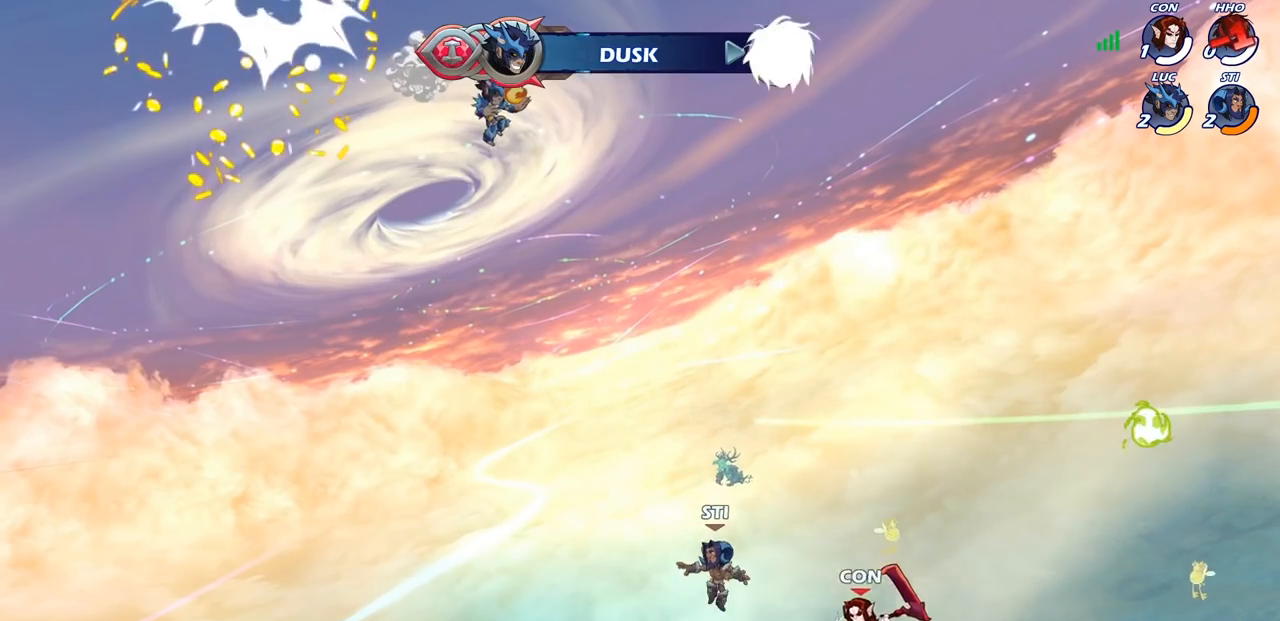
{"buttons": [], "left_stick": "center", "right_stick": "center", "events": [[33, "left_stick", "down-right"], [250, "R1", "down"], [333, "R1", "up"], [417, "left_stick", "center"]]}
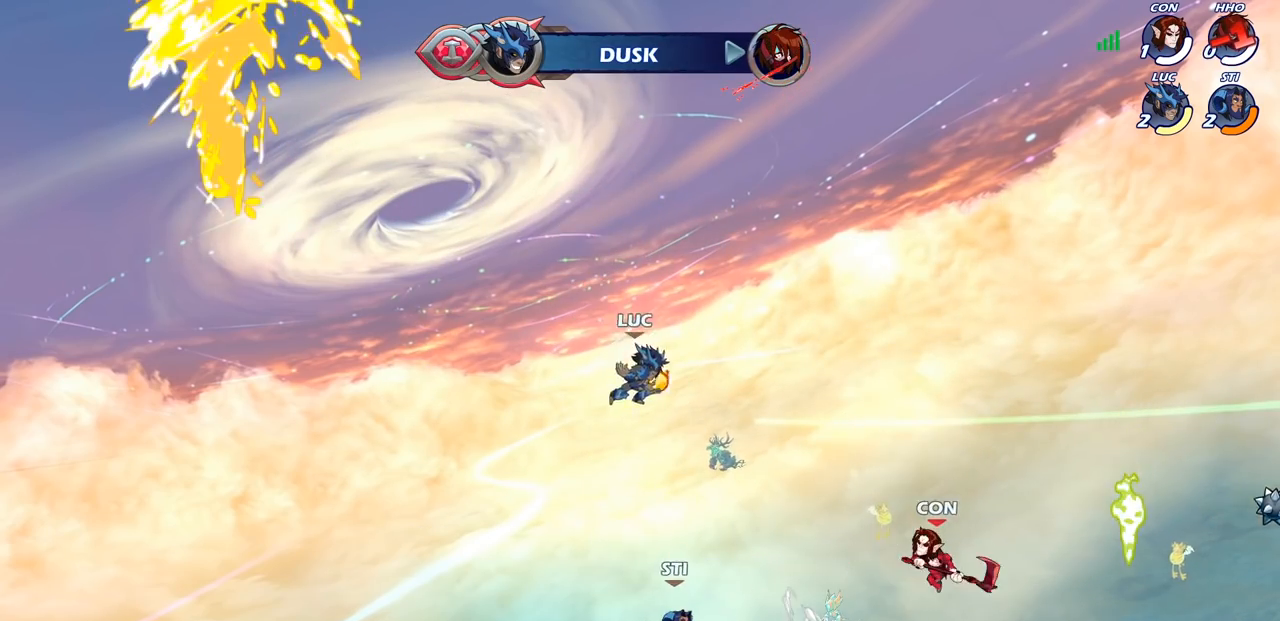
{"buttons": [], "left_stick": "right", "right_stick": "center", "events": [[67, "left_stick", "right"]]}
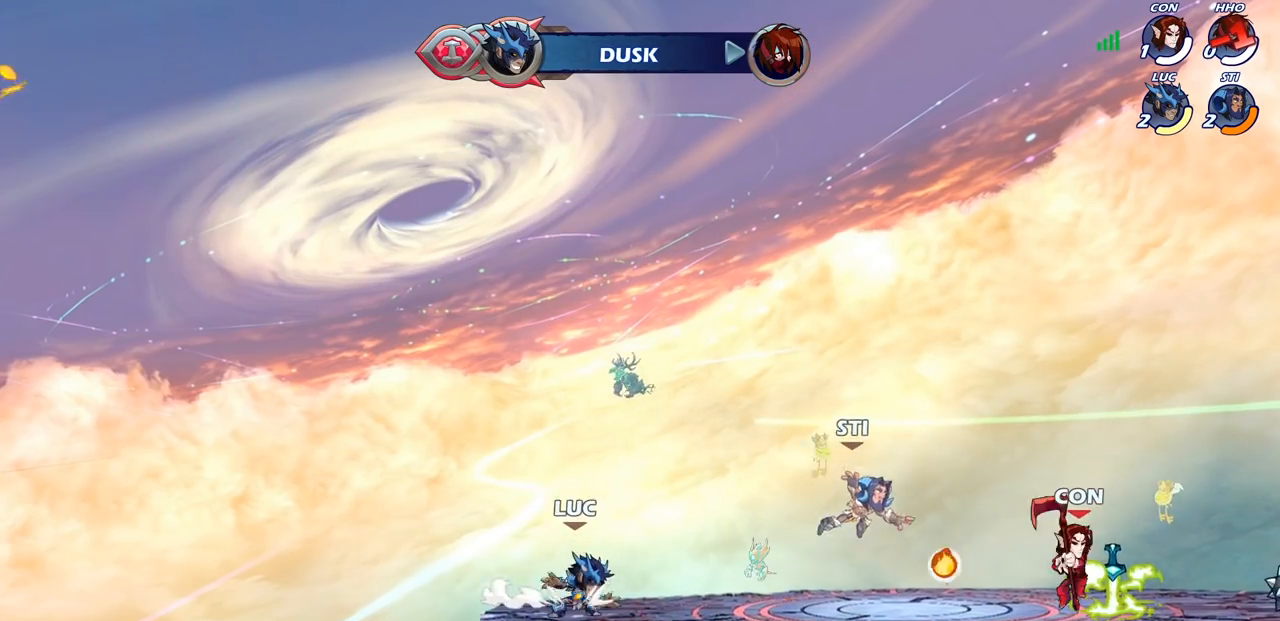
{"buttons": [], "left_stick": "down-right", "right_stick": "center", "events": [[17, "R1", "down"], [17, "R2", "down"], [83, "CROSS", "down"], [183, "R1", "up"], [200, "CROSS", "up"], [217, "R2", "up"], [267, "left_stick", "down"], [383, "left_stick", "down-right"]]}
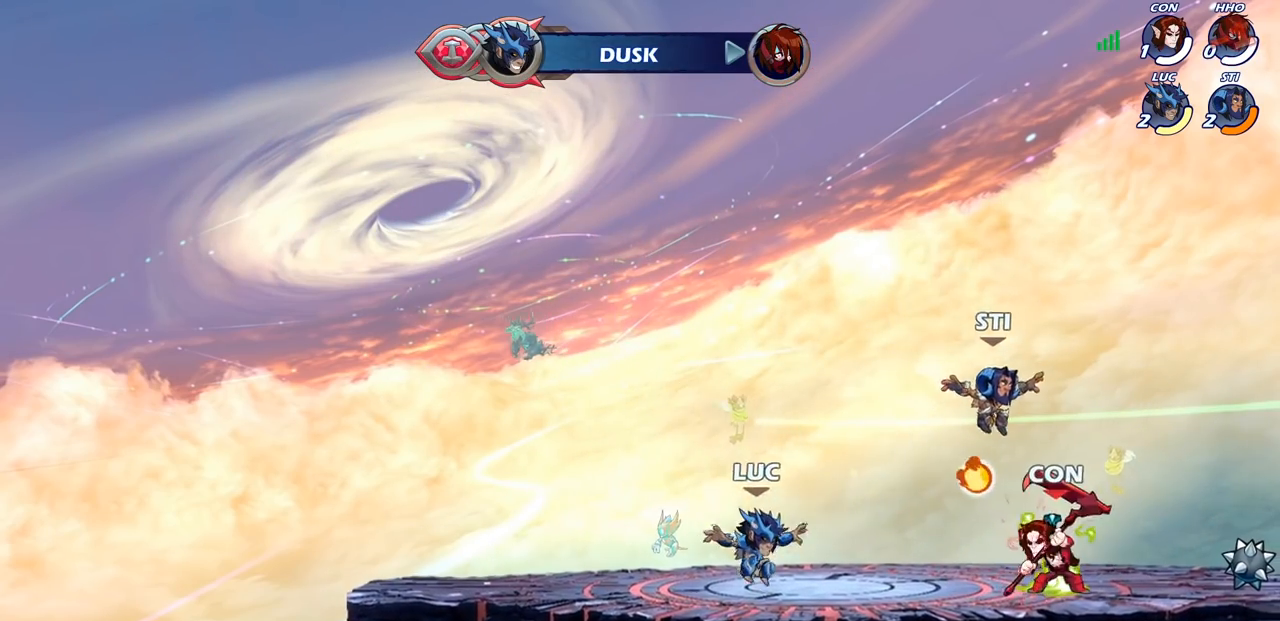
{"buttons": [], "left_stick": "right", "right_stick": "center", "events": [[67, "left_stick", "up-left"], [150, "left_stick", "left"], [317, "left_stick", "right"]]}
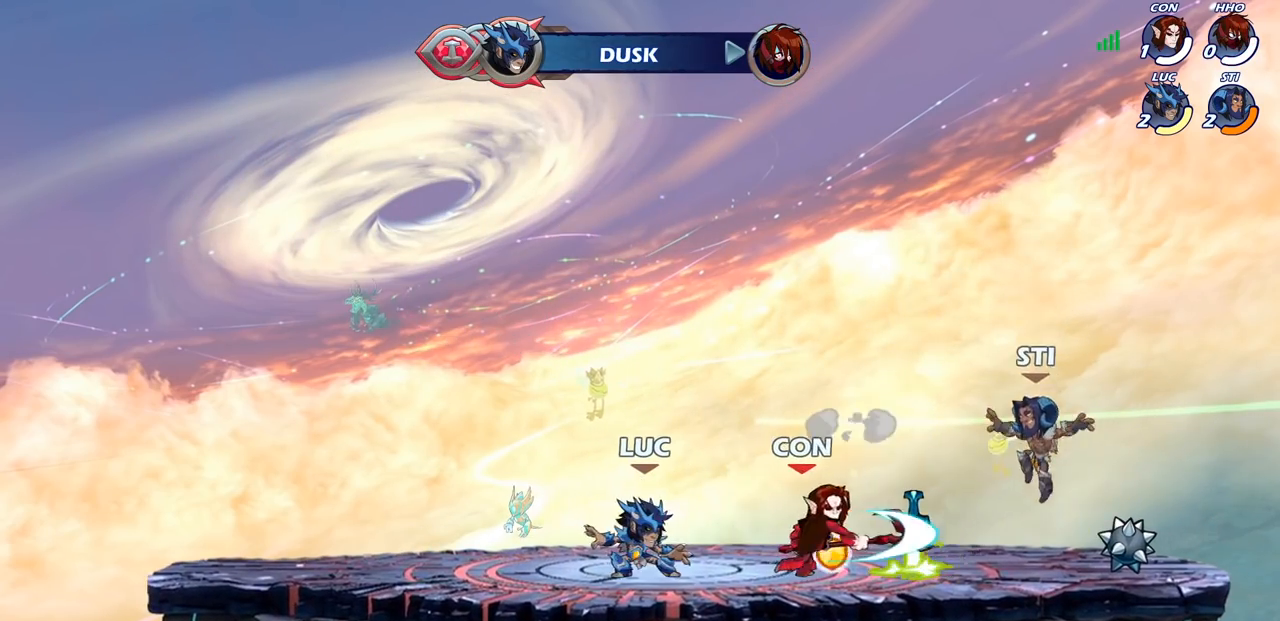
{"buttons": [], "left_stick": "center", "right_stick": "center", "events": [[50, "left_stick", "center"], [83, "SQUARE", "down"], [167, "SQUARE", "up"], [267, "SQUARE", "down"], [350, "SQUARE", "up"]]}
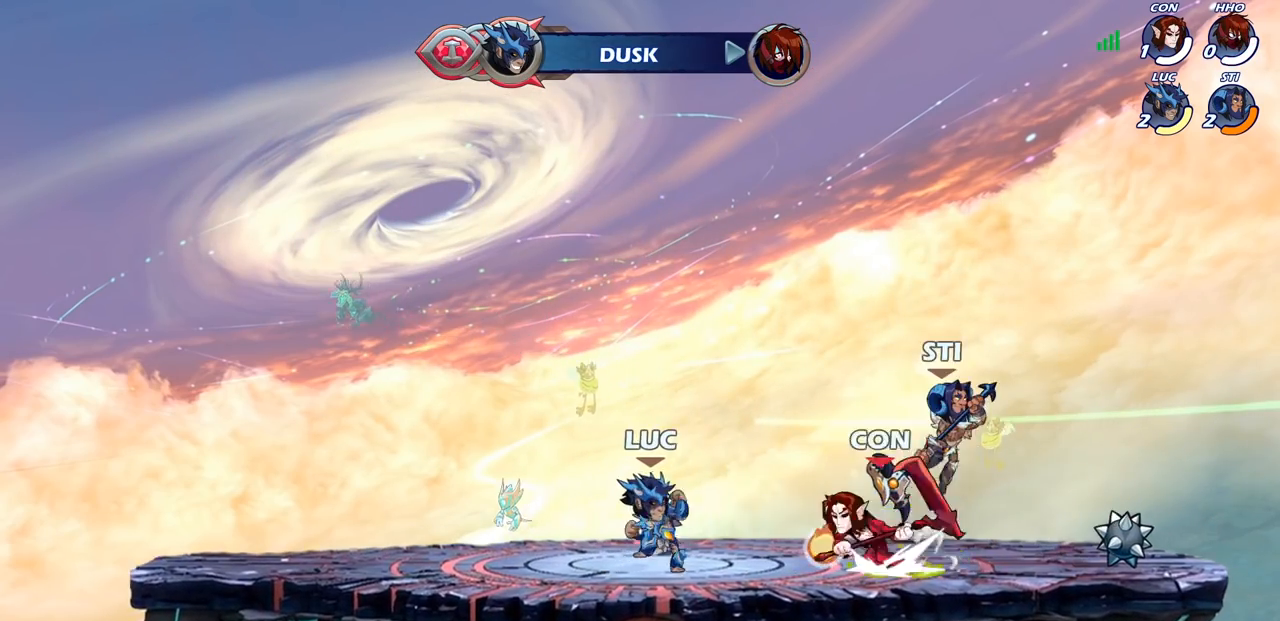
{"buttons": [], "left_stick": "left", "right_stick": "center", "events": [[67, "left_stick", "left"]]}
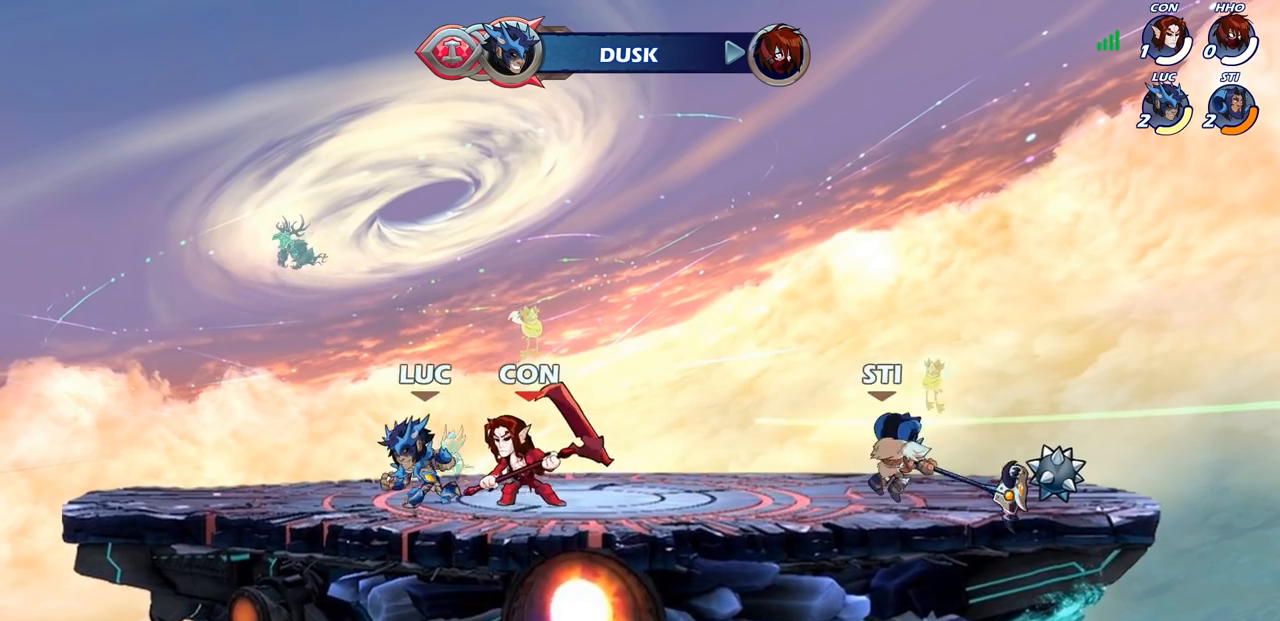
{"buttons": [], "left_stick": "right", "right_stick": "center", "events": [[33, "left_stick", "up"], [100, "left_stick", "up-left"], [483, "left_stick", "right"]]}
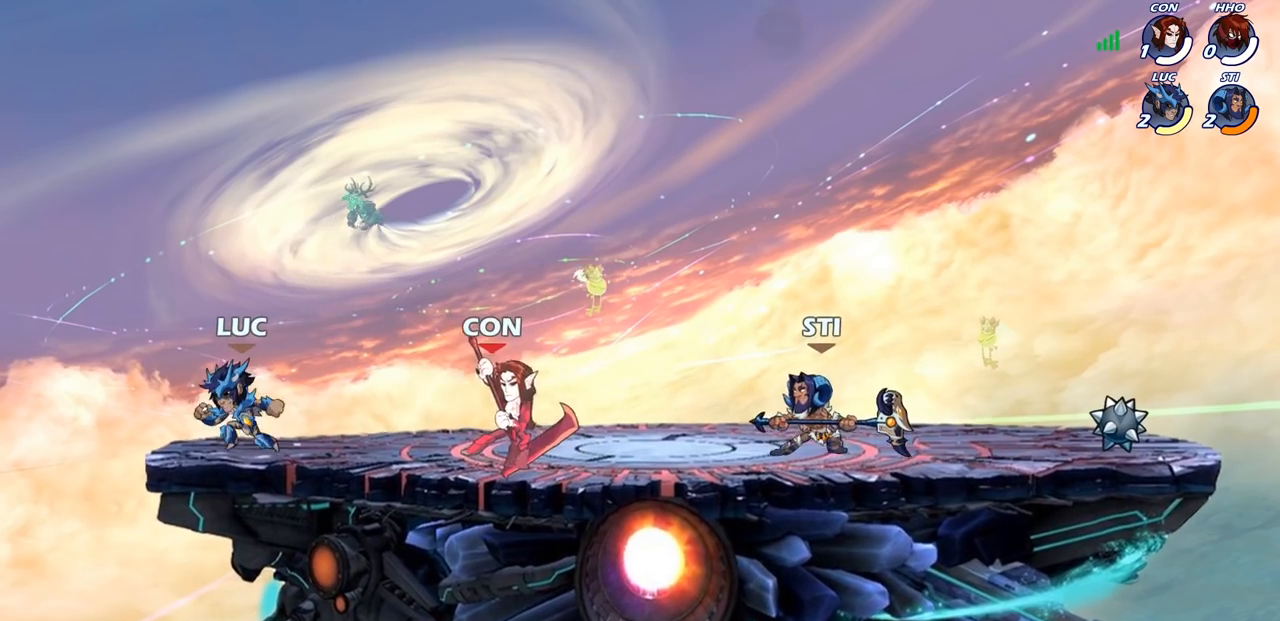
{"buttons": [], "left_stick": "center", "right_stick": "center"}
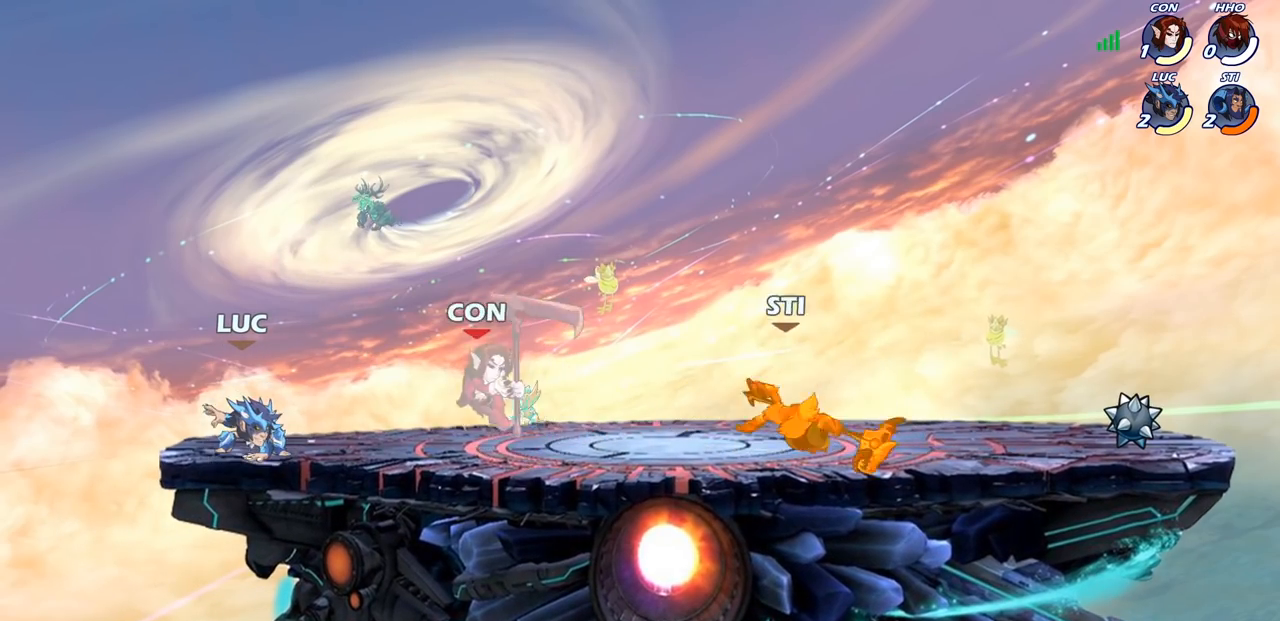
{"buttons": ["SQUARE"], "left_stick": "center", "right_stick": "center", "events": [[200, "left_stick", "right"], [250, "R1", "down"], [250, "R2", "down"], [300, "R1", "up"], [317, "SQUARE", "down"], [317, "left_stick", "center"], [333, "R2", "up"], [383, "SQUARE", "up"], [450, "SQUARE", "down"]]}
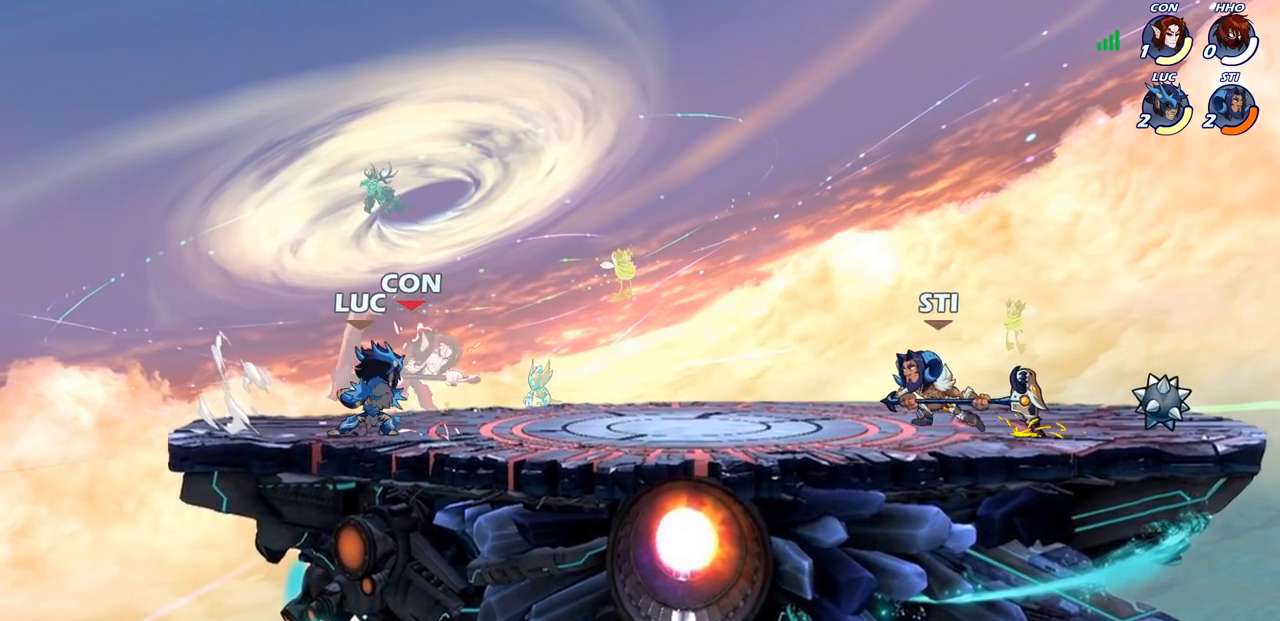
{"buttons": [], "left_stick": "center", "right_stick": "center", "events": [[33, "SQUARE", "up"], [117, "SQUARE", "down"], [183, "SQUARE", "up"], [267, "SQUARE", "down"], [333, "SQUARE", "up"], [417, "SQUARE", "down"], [483, "SQUARE", "up"]]}
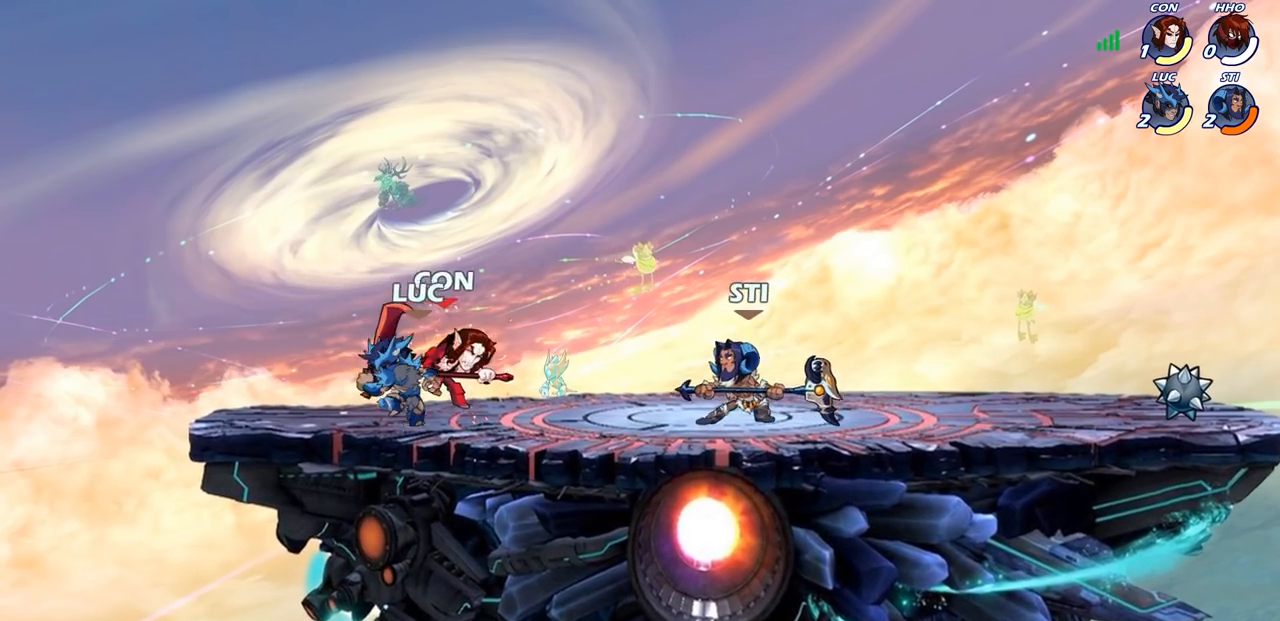
{"buttons": ["CROSS"], "left_stick": "left", "right_stick": "center", "events": [[217, "left_stick", "left"], [367, "CROSS", "down"]]}
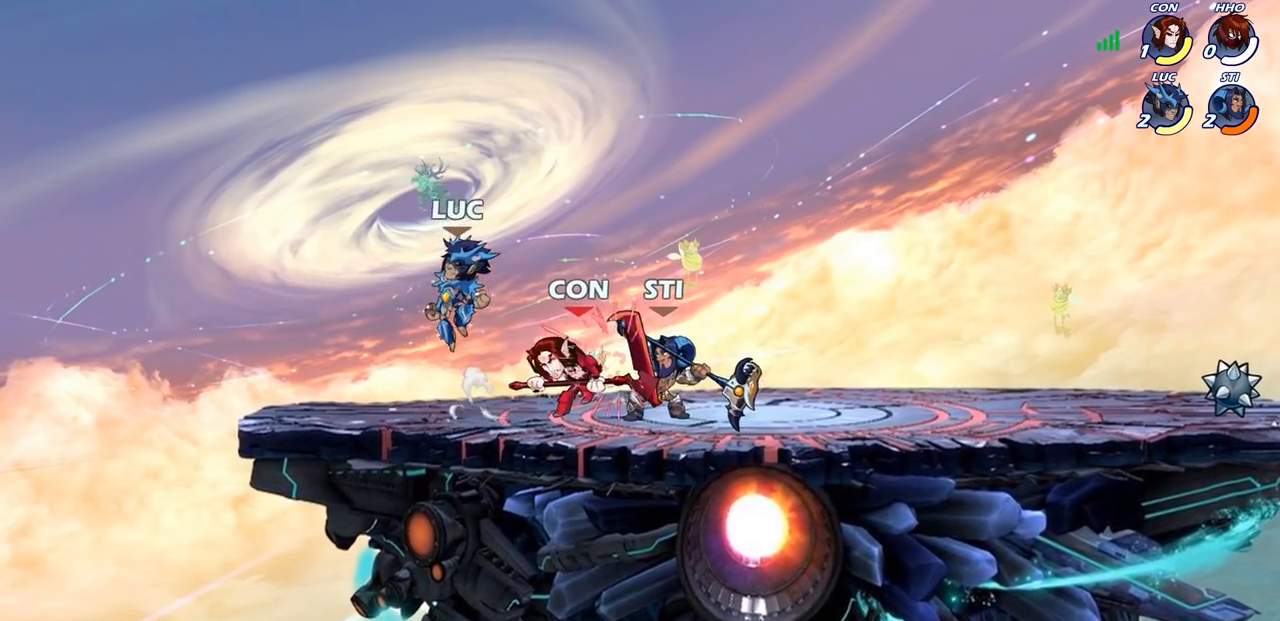
{"buttons": ["SQUARE", "R2"], "left_stick": "center", "right_stick": "center", "events": [[33, "CROSS", "up"], [33, "left_stick", "up-right"], [133, "left_stick", "down-left"], [400, "left_stick", "center"], [417, "R1", "down"], [417, "R2", "down"], [433, "SQUARE", "down"], [500, "R1", "up"]]}
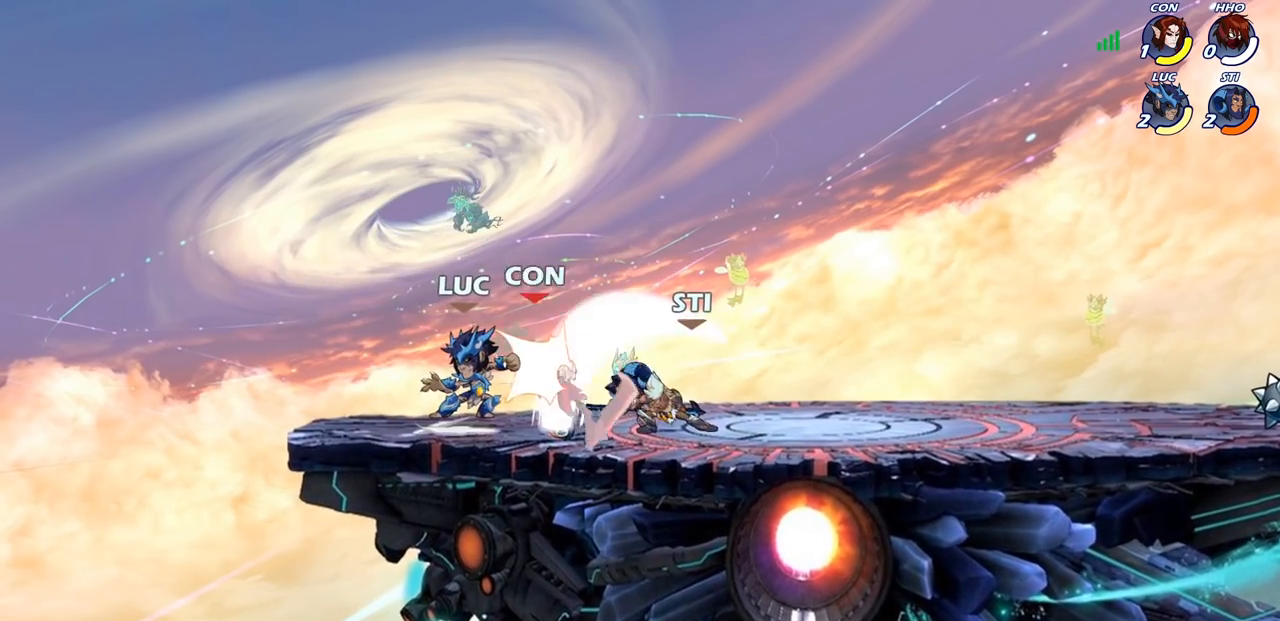
{"buttons": [], "left_stick": "center", "right_stick": "center", "events": [[17, "SQUARE", "up"], [33, "R2", "up"], [100, "SQUARE", "down"], [167, "SQUARE", "up"], [250, "SQUARE", "down"], [333, "SQUARE", "up"], [400, "SQUARE", "down"], [483, "SQUARE", "up"]]}